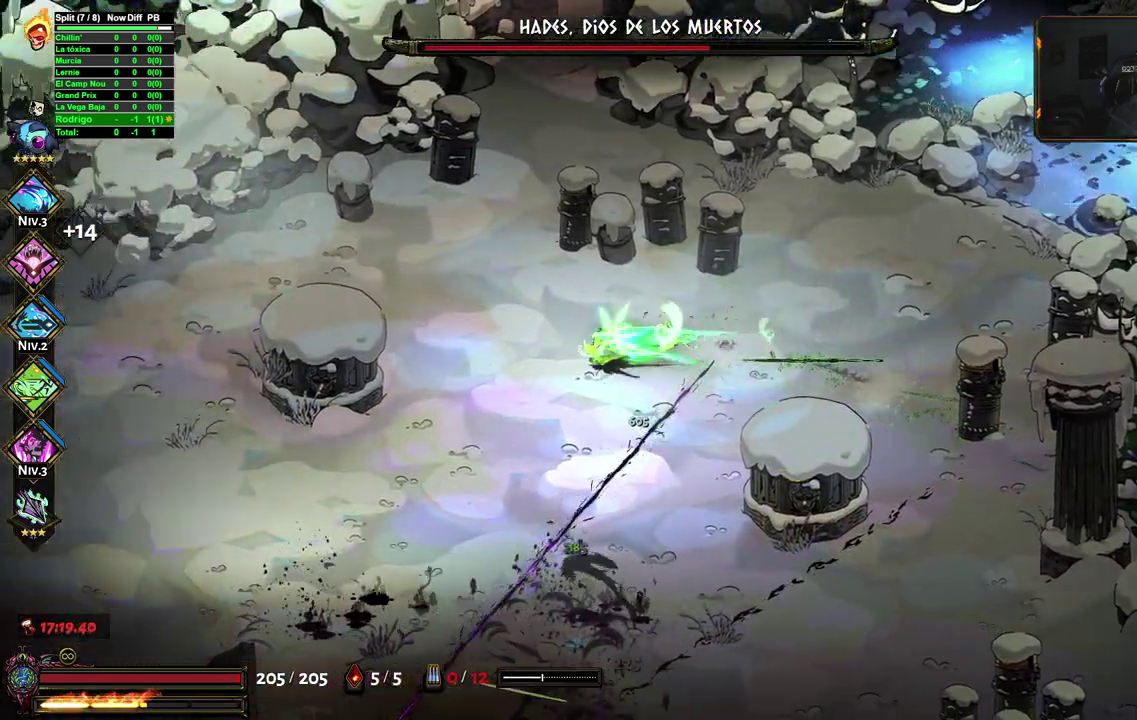
Gameplay with a controller (Xbox layout); each line is a JSON object with the inputs held at the frame after it. "events" lists button and stick changes between this image and that frame as [ms after this image, input, new state], when the widget could be followed in between. Not read: R1.
{"buttons": [], "left_stick": "down", "right_stick": "center"}
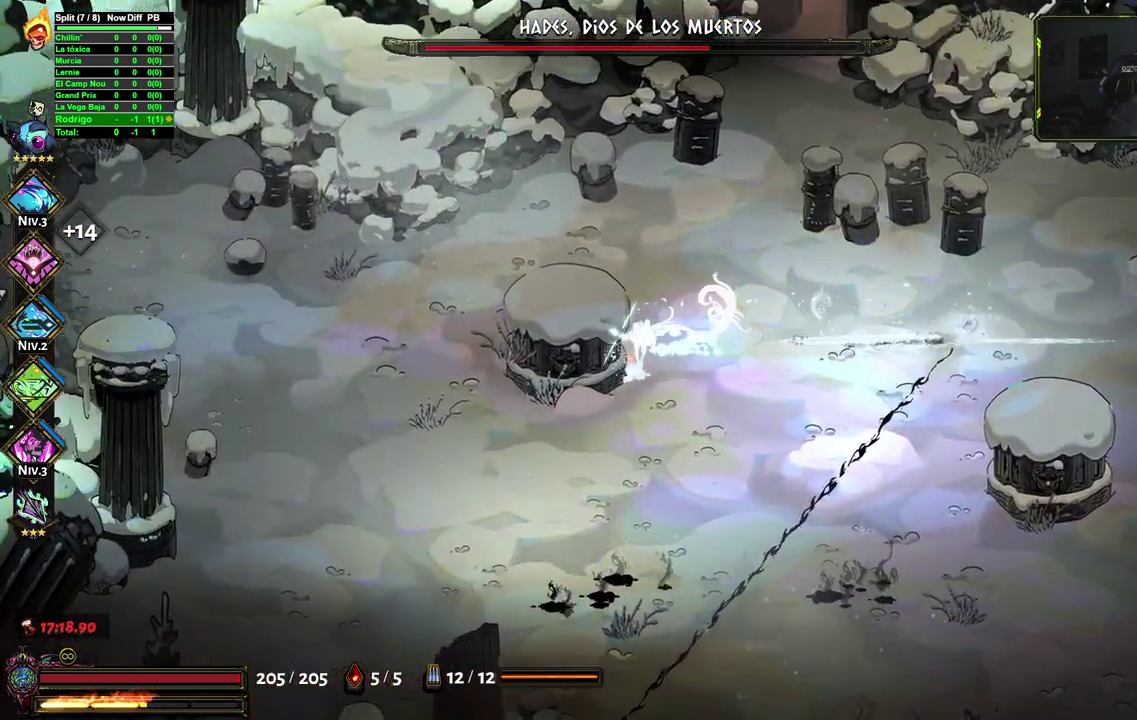
{"buttons": [], "left_stick": "down", "right_stick": "center", "events": []}
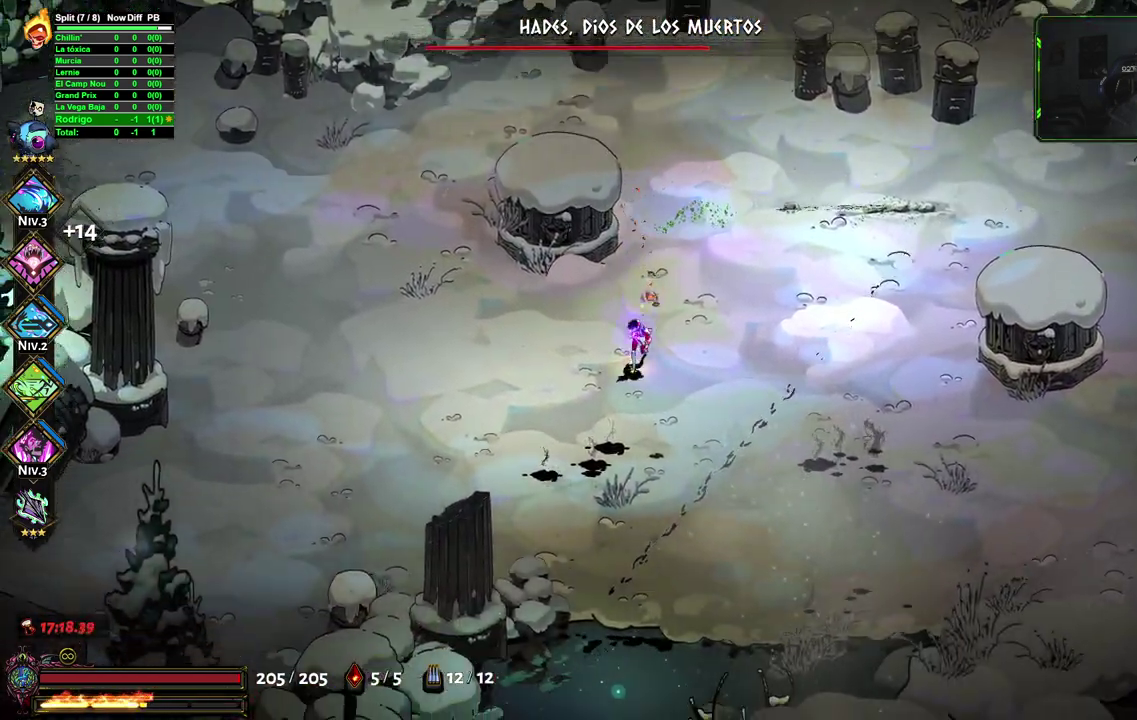
{"buttons": [], "left_stick": "center", "right_stick": "center", "events": [[17, "left_stick", "center"]]}
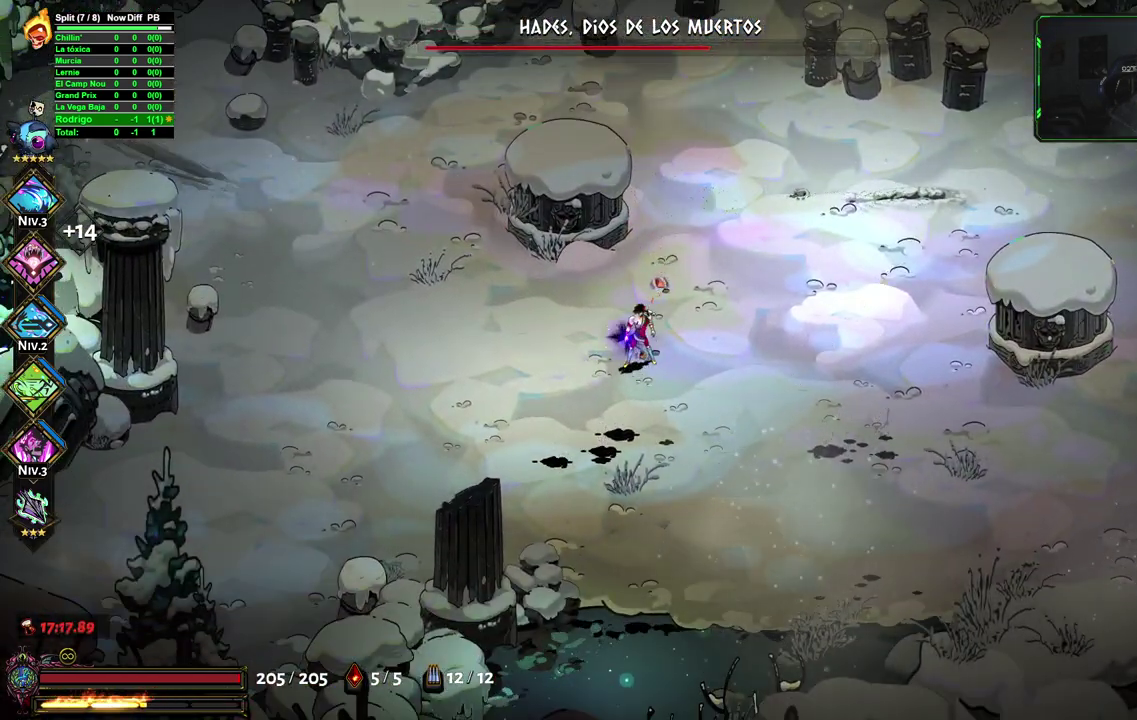
{"buttons": [], "left_stick": "right", "right_stick": "center", "events": [[317, "left_stick", "right"]]}
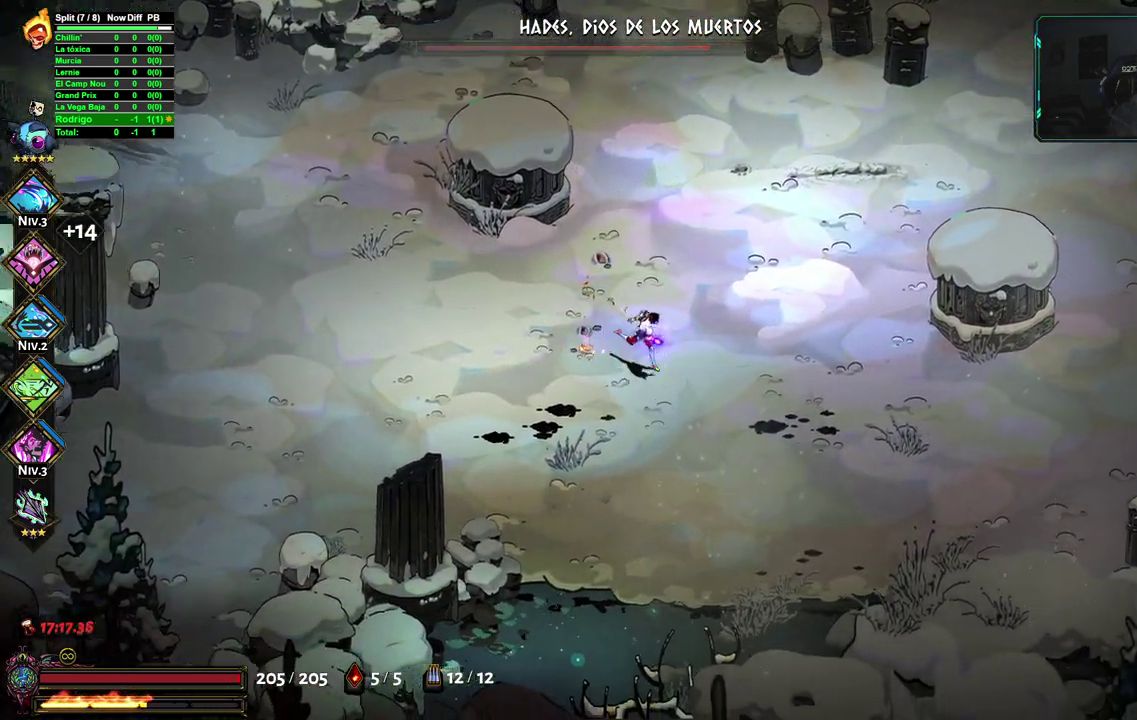
{"buttons": [], "left_stick": "center", "right_stick": "center", "events": [[483, "left_stick", "center"]]}
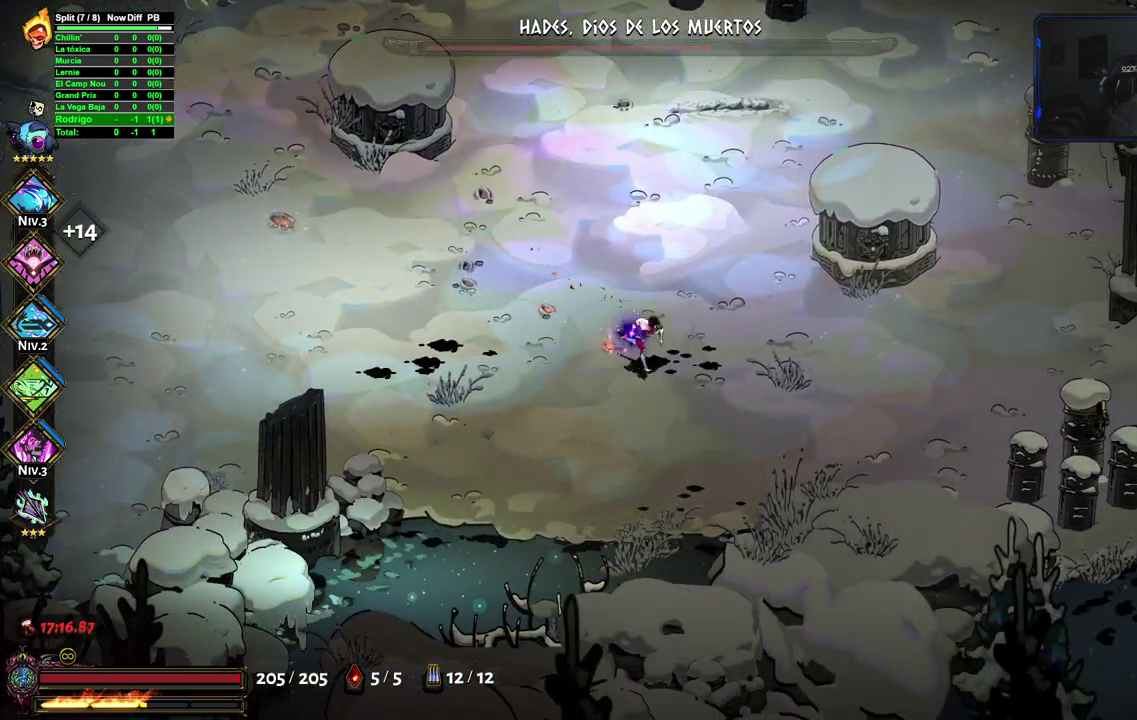
{"buttons": [], "left_stick": "center", "right_stick": "center", "events": []}
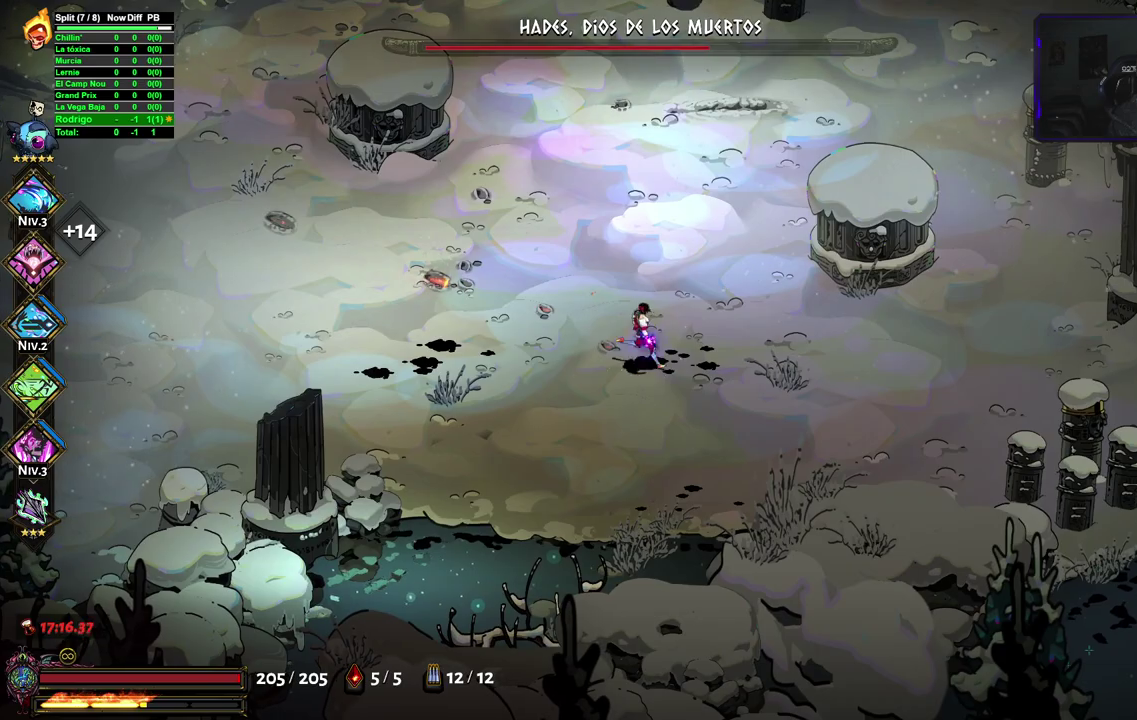
{"buttons": [], "left_stick": "right", "right_stick": "center", "events": [[17, "left_stick", "right"]]}
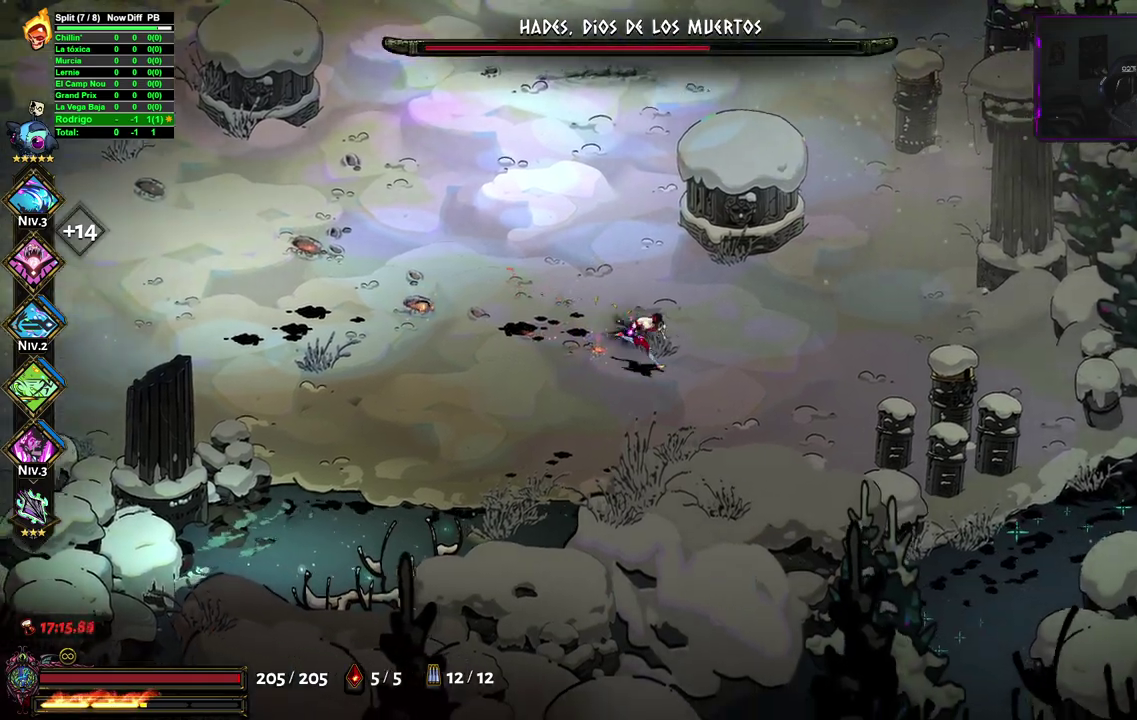
{"buttons": [], "left_stick": "right", "right_stick": "center", "events": []}
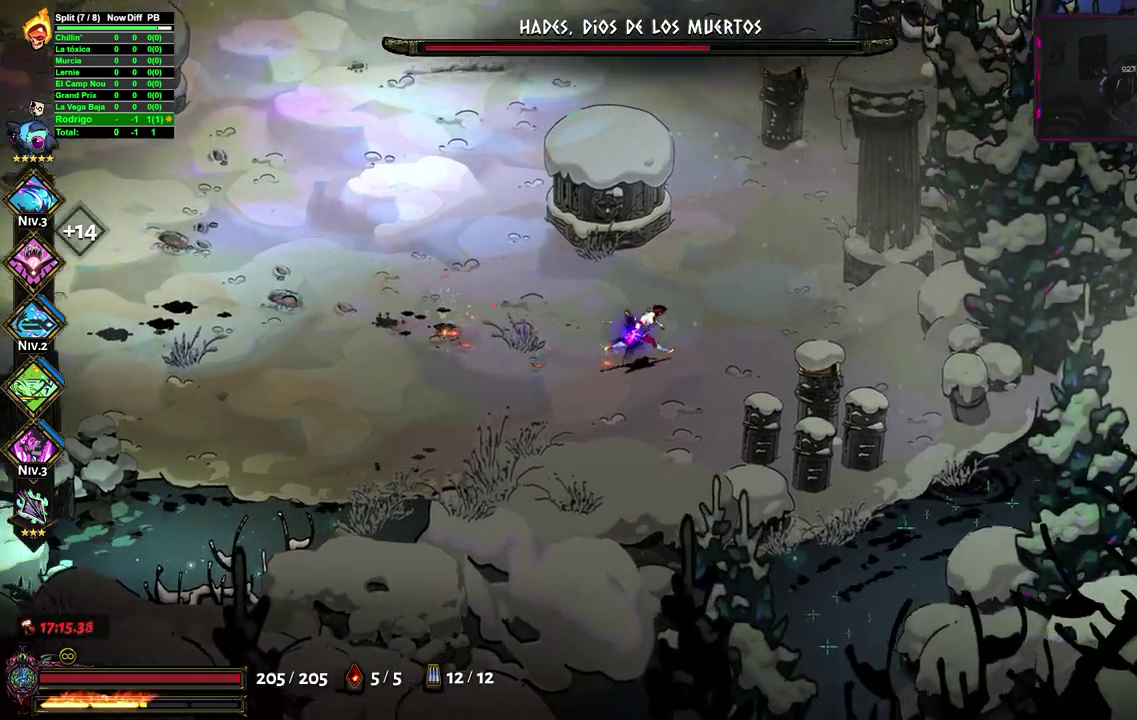
{"buttons": ["A"], "left_stick": "up", "right_stick": "center", "events": [[317, "A", "down"], [333, "left_stick", "up-right"], [467, "left_stick", "up"]]}
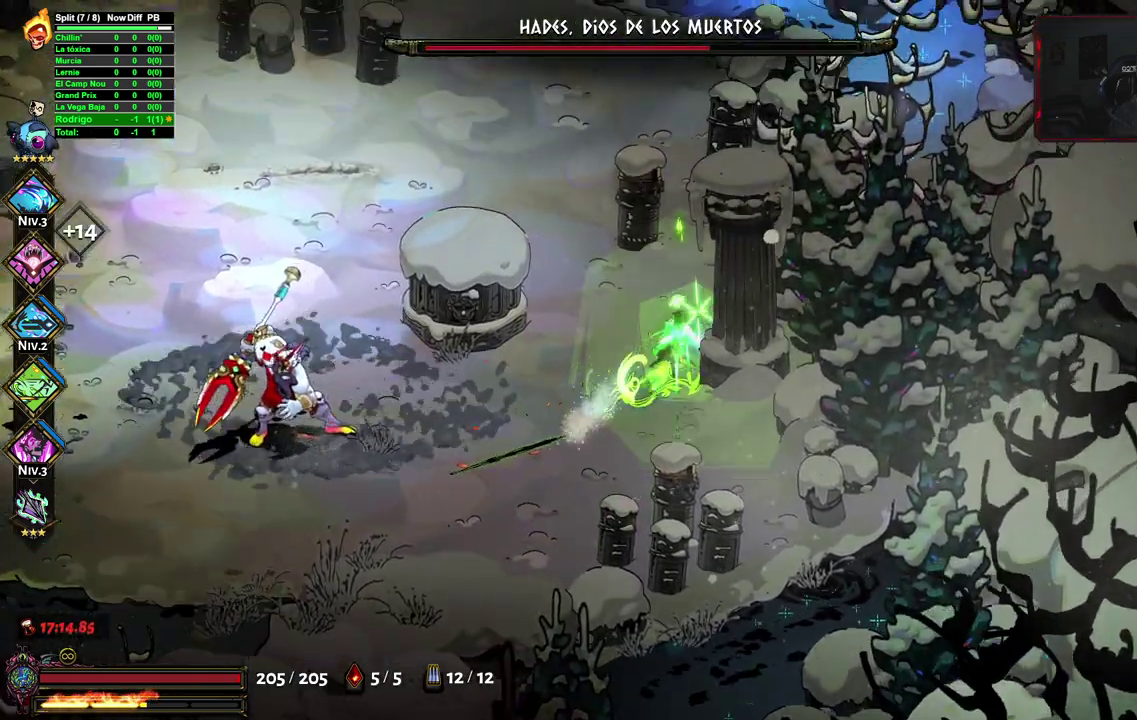
{"buttons": ["A"], "left_stick": "up-left", "right_stick": "center", "events": [[67, "A", "up"], [117, "A", "down"], [217, "A", "up"], [267, "left_stick", "up-left"], [283, "A", "down"], [383, "A", "up"], [483, "A", "down"]]}
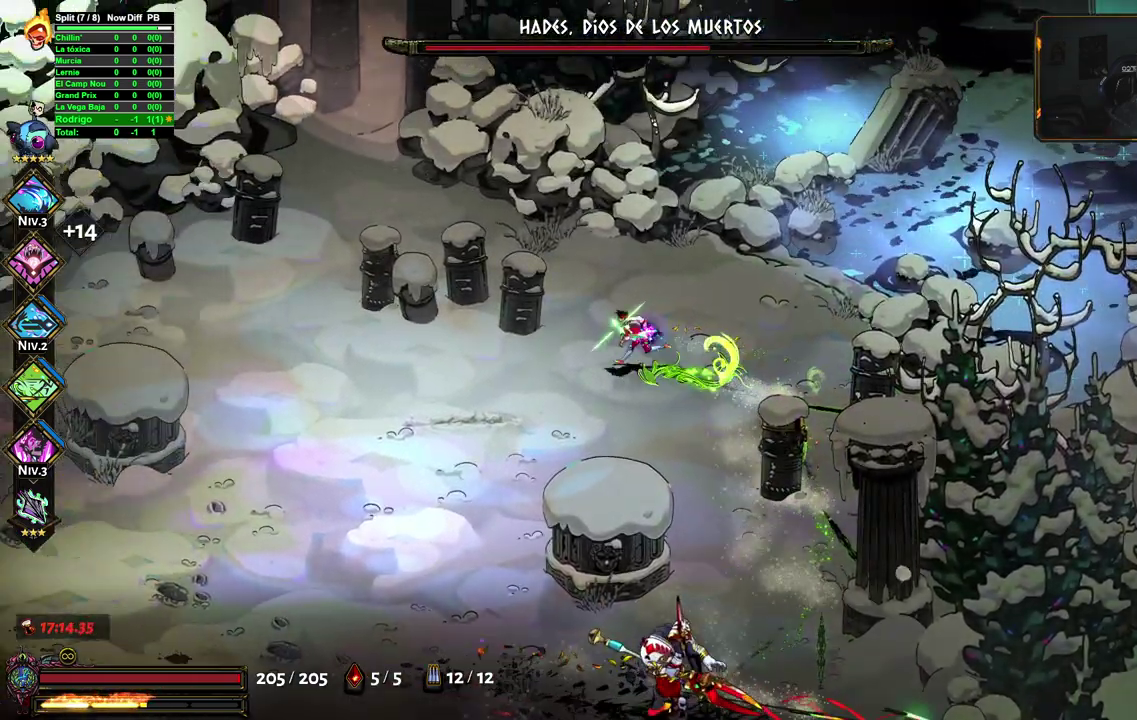
{"buttons": ["X"], "left_stick": "down", "right_stick": "center", "events": [[67, "A", "up"], [133, "left_stick", "down-left"], [183, "left_stick", "down"], [367, "left_stick", "down-right"], [383, "X", "down"], [500, "left_stick", "down"]]}
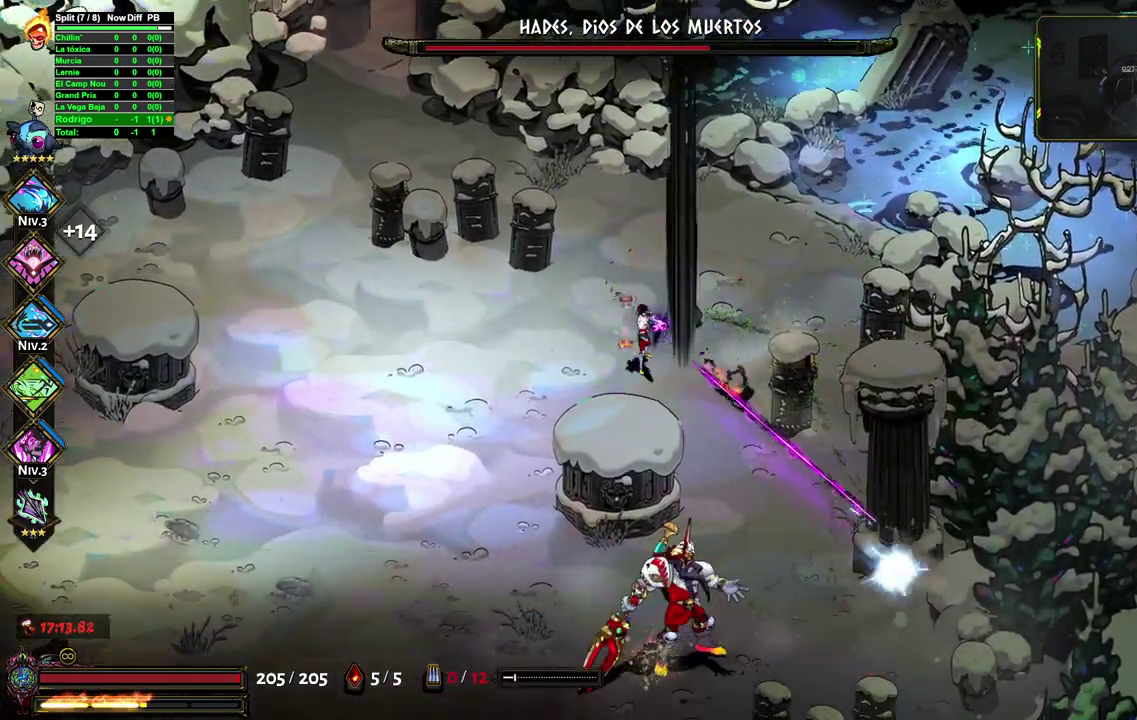
{"buttons": ["A"], "left_stick": "left", "right_stick": "center", "events": [[17, "X", "up"], [67, "left_stick", "down-left"], [167, "A", "down"], [350, "left_stick", "left"]]}
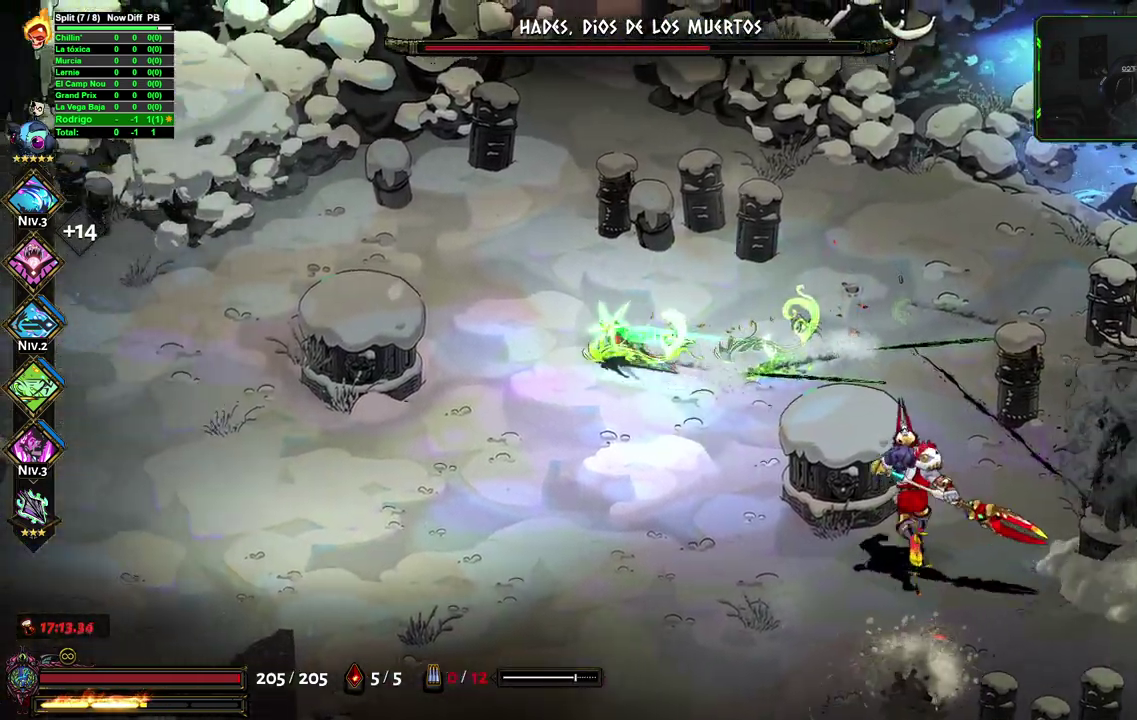
{"buttons": [], "left_stick": "down-right", "right_stick": "center", "events": [[117, "R2", "down"], [117, "left_stick", "down-left"], [183, "A", "up"], [183, "R2", "up"], [183, "left_stick", "up-left"], [283, "left_stick", "up"], [417, "left_stick", "down-right"]]}
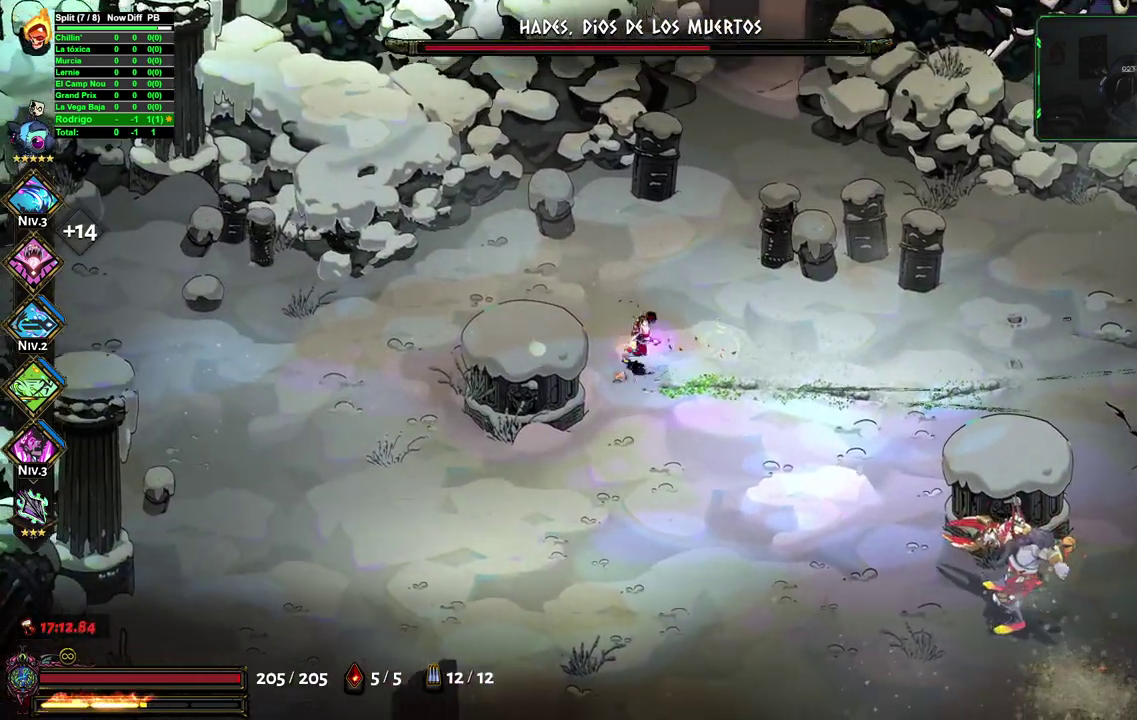
{"buttons": ["A"], "left_stick": "down-left", "right_stick": "center", "events": [[17, "X", "down"], [167, "X", "up"], [233, "left_stick", "down-left"], [483, "A", "down"]]}
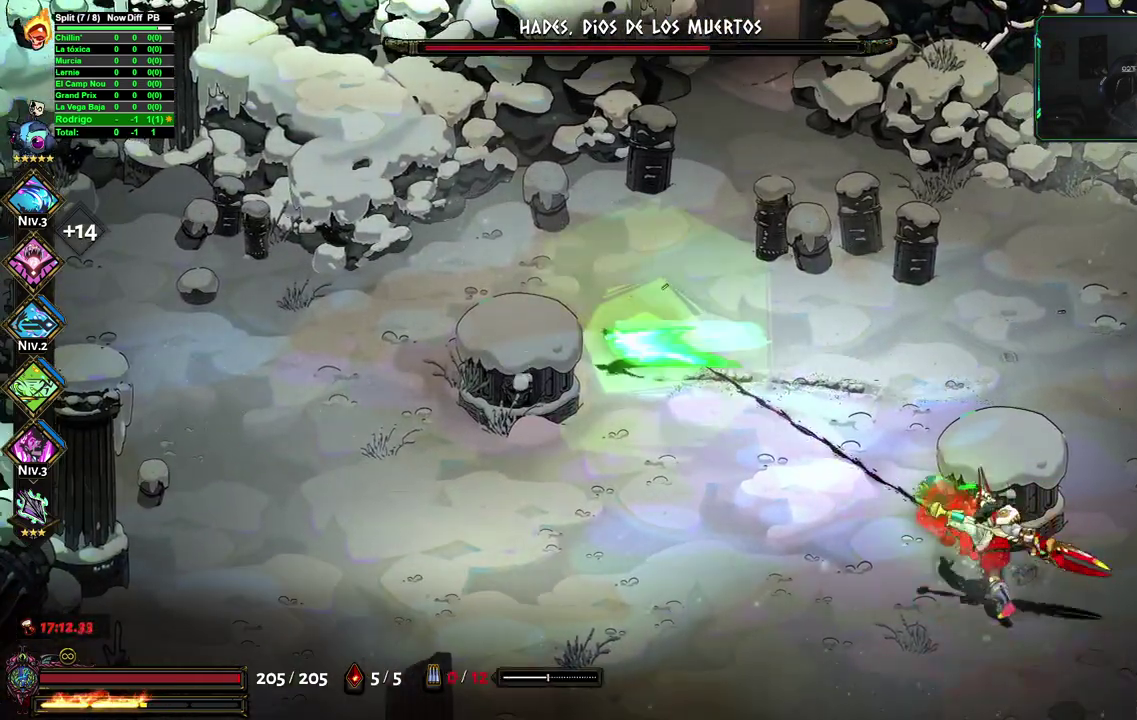
{"buttons": ["X"], "left_stick": "right", "right_stick": "center", "events": [[100, "A", "up"], [167, "A", "down"], [350, "A", "up"], [350, "left_stick", "down-right"], [450, "left_stick", "right"], [500, "X", "down"]]}
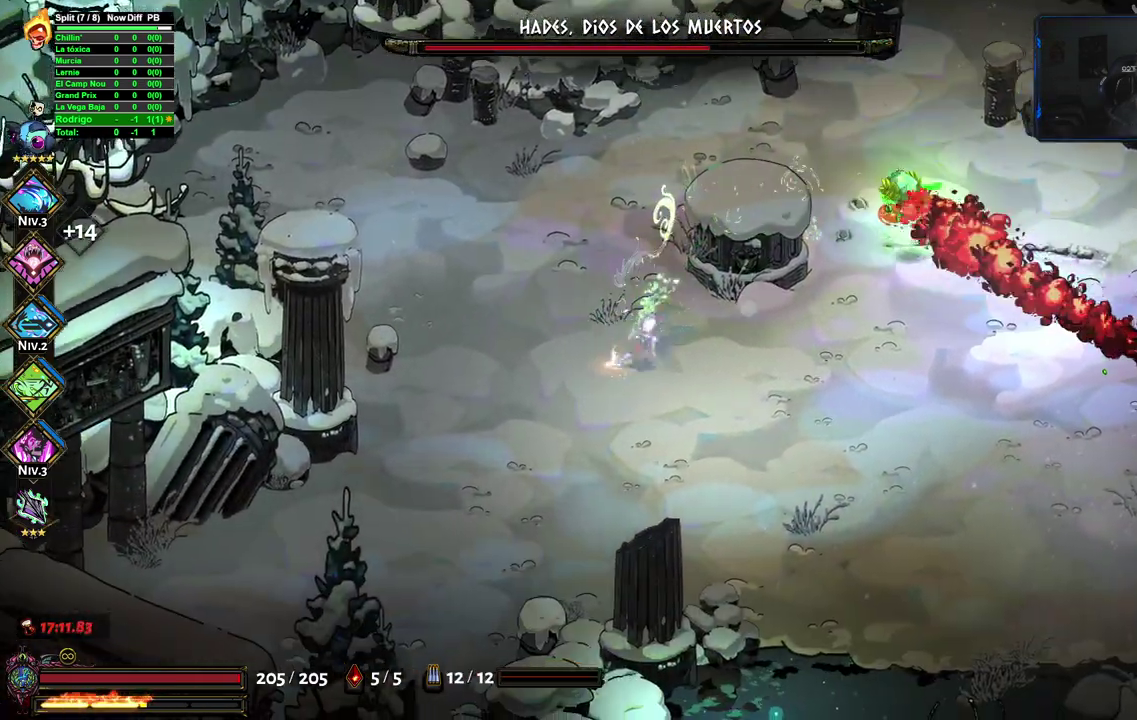
{"buttons": [], "left_stick": "down", "right_stick": "center", "events": [[150, "X", "up"], [250, "left_stick", "down-right"], [500, "left_stick", "down"]]}
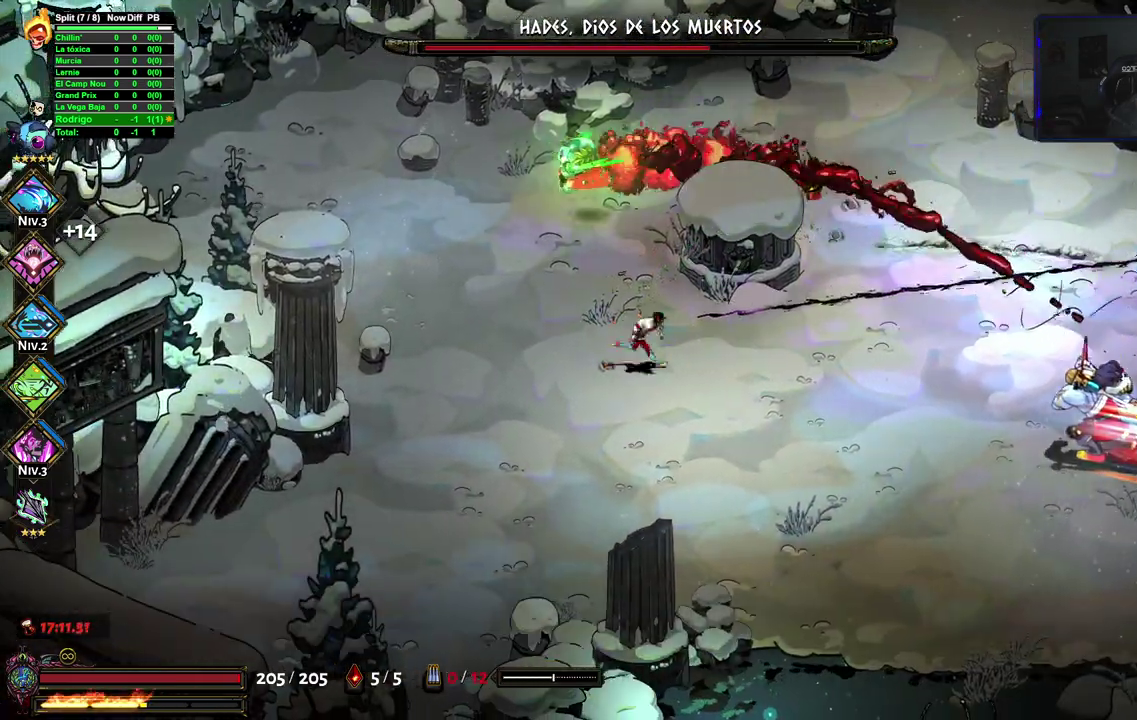
{"buttons": [], "left_stick": "left", "right_stick": "center", "events": [[200, "left_stick", "left"], [317, "X", "down"], [450, "X", "up"]]}
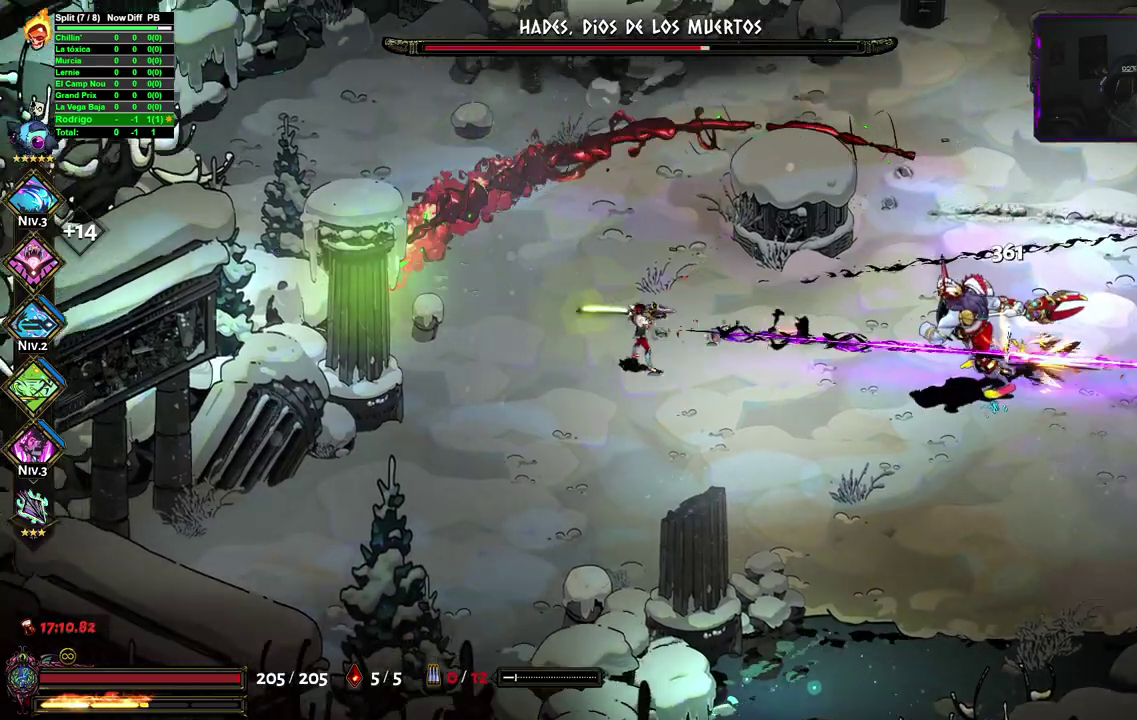
{"buttons": ["A"], "left_stick": "up", "right_stick": "center", "events": [[167, "A", "down"], [183, "left_stick", "up"], [417, "left_stick", "up-right"], [483, "left_stick", "up"]]}
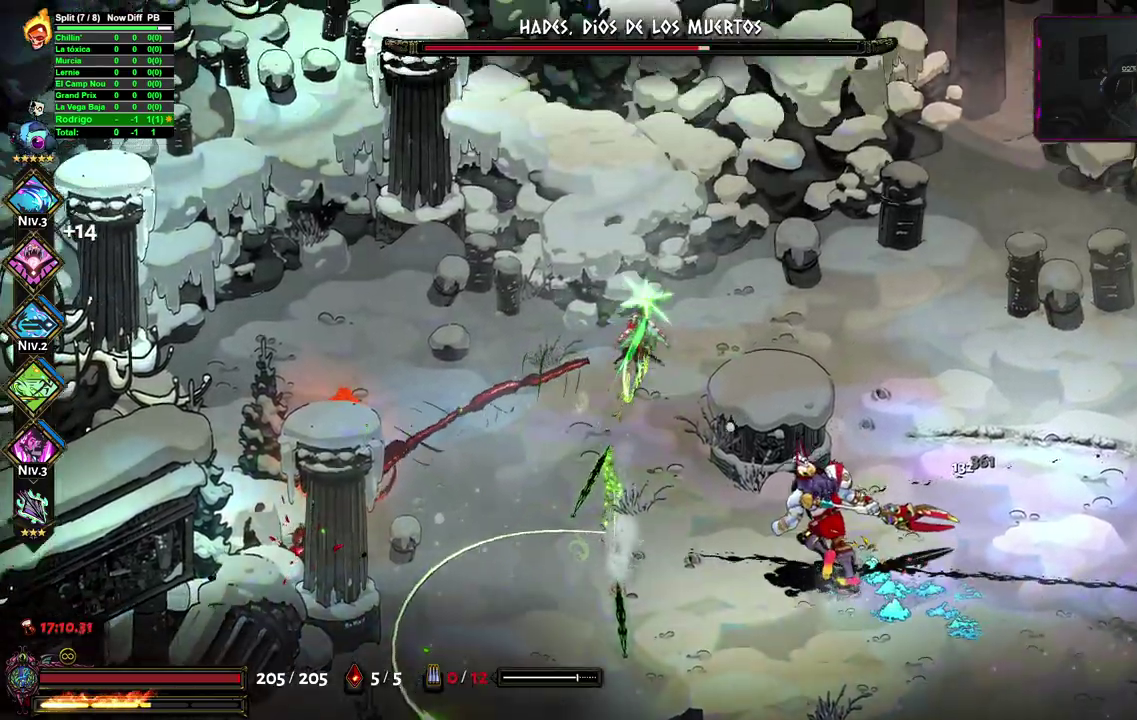
{"buttons": ["A"], "left_stick": "right", "right_stick": "center", "events": [[67, "left_stick", "left"], [117, "A", "up"], [133, "X", "down"], [250, "X", "up"], [317, "left_stick", "right"], [417, "A", "down"]]}
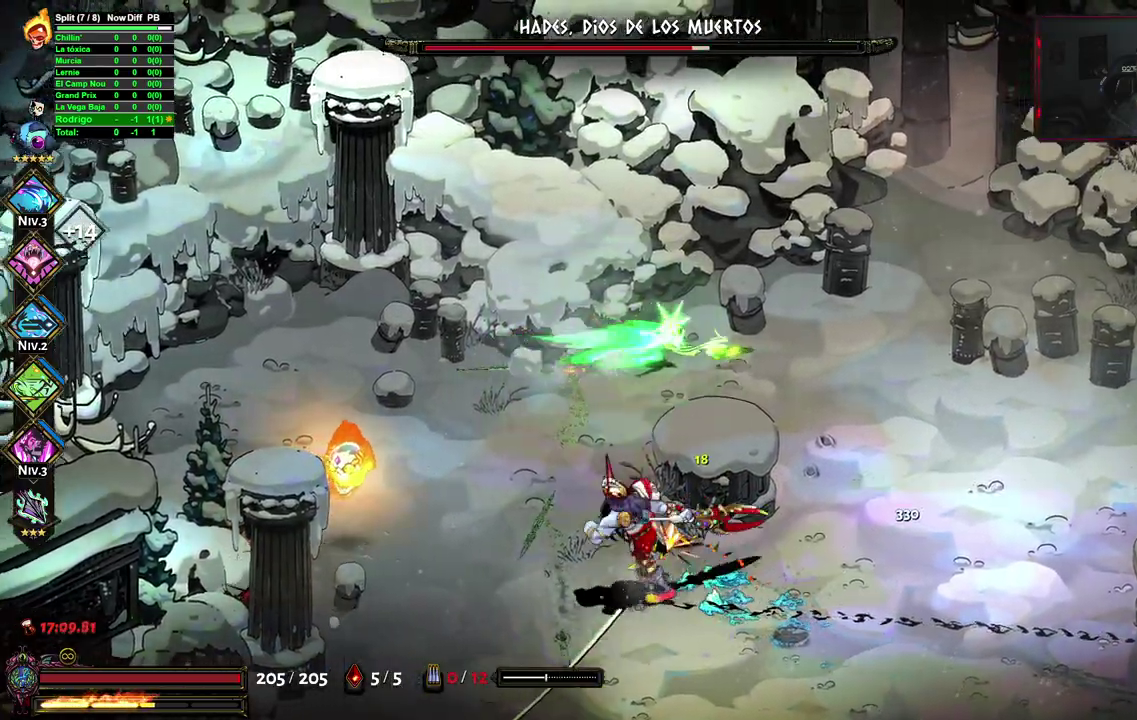
{"buttons": ["A"], "left_stick": "right", "right_stick": "center", "events": [[167, "R2", "down"], [267, "R2", "up"]]}
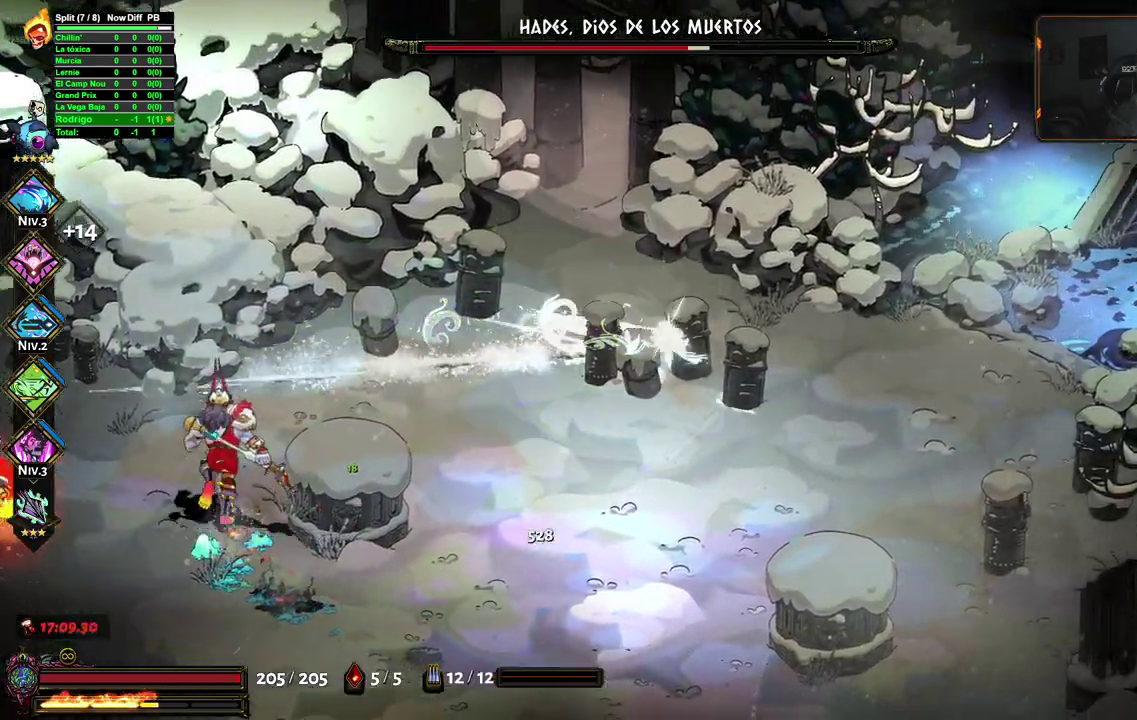
{"buttons": [], "left_stick": "down-left", "right_stick": "center", "events": [[33, "left_stick", "down-right"], [133, "left_stick", "down-left"], [200, "A", "up"], [200, "left_stick", "left"], [233, "X", "down"], [367, "X", "up"], [450, "left_stick", "down-left"]]}
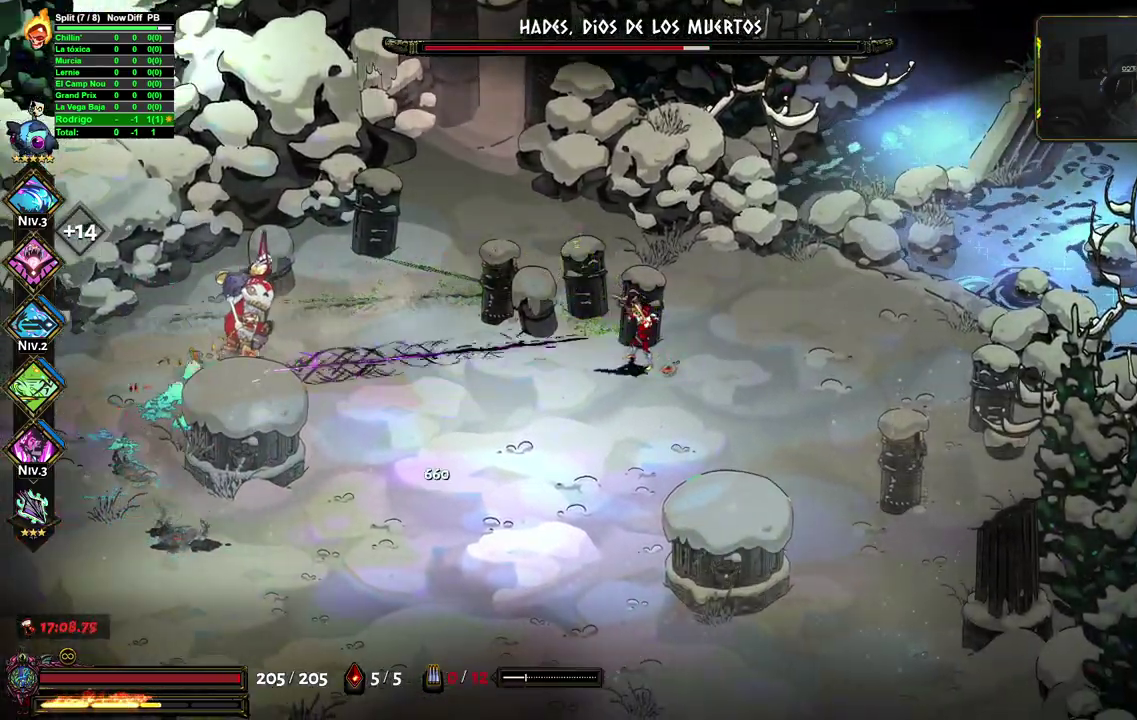
{"buttons": [], "left_stick": "left", "right_stick": "center"}
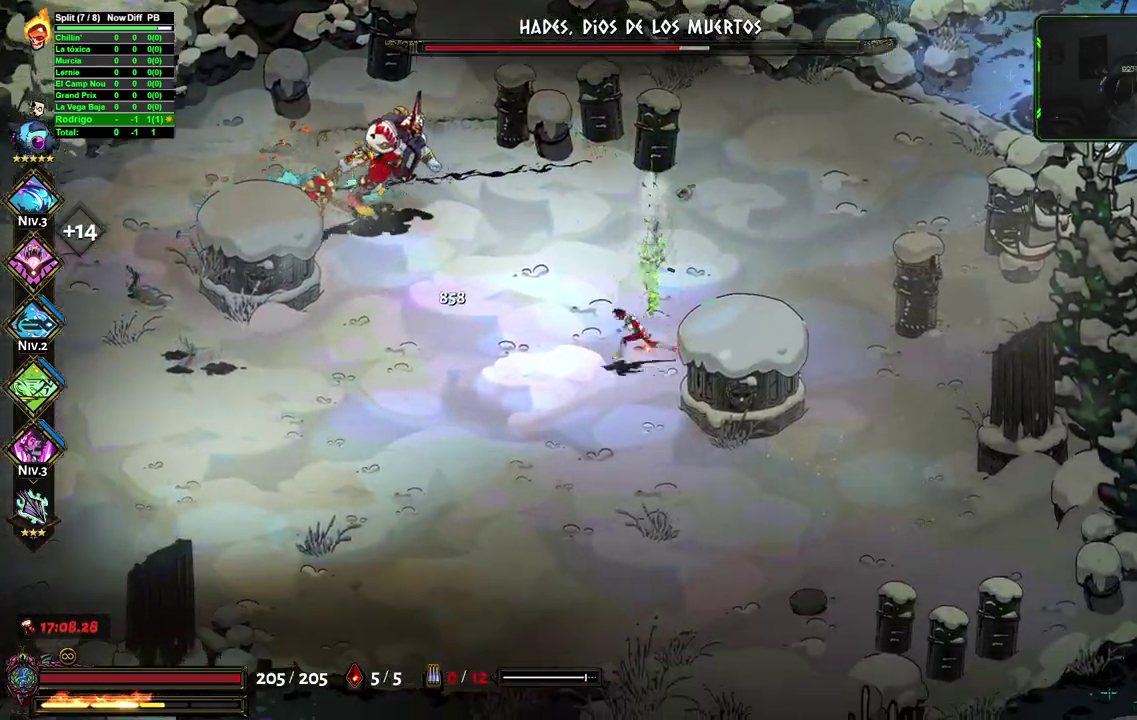
{"buttons": ["A"], "left_stick": "down", "right_stick": "center"}
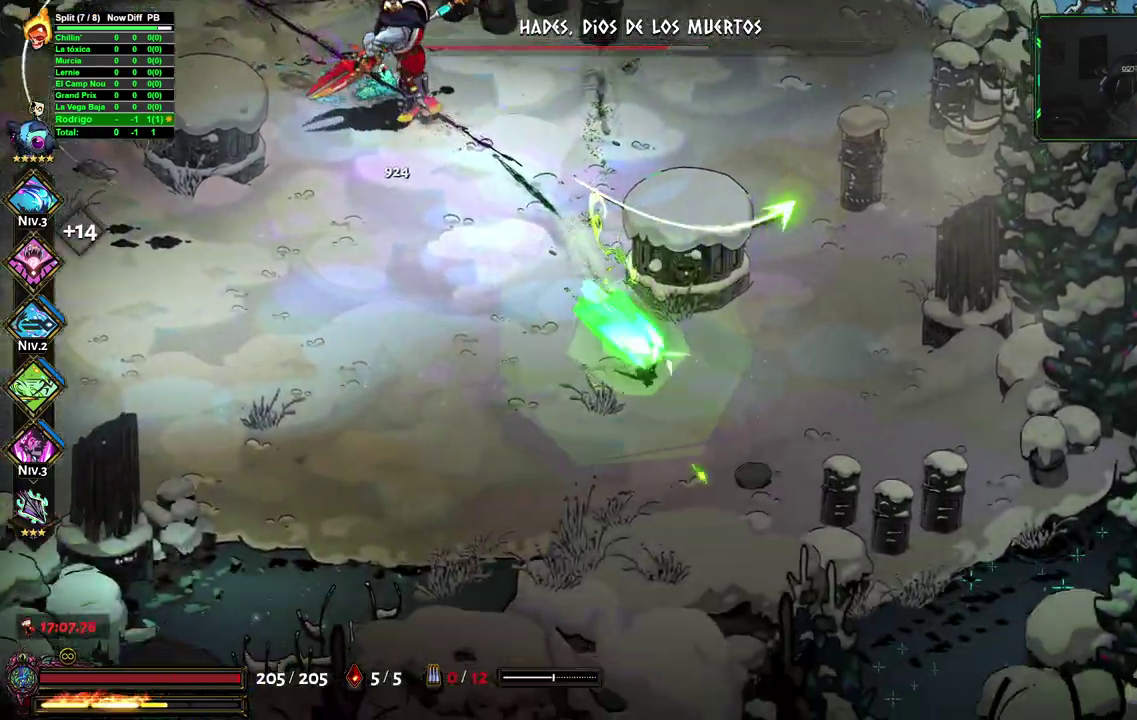
{"buttons": [], "left_stick": "down", "right_stick": "center"}
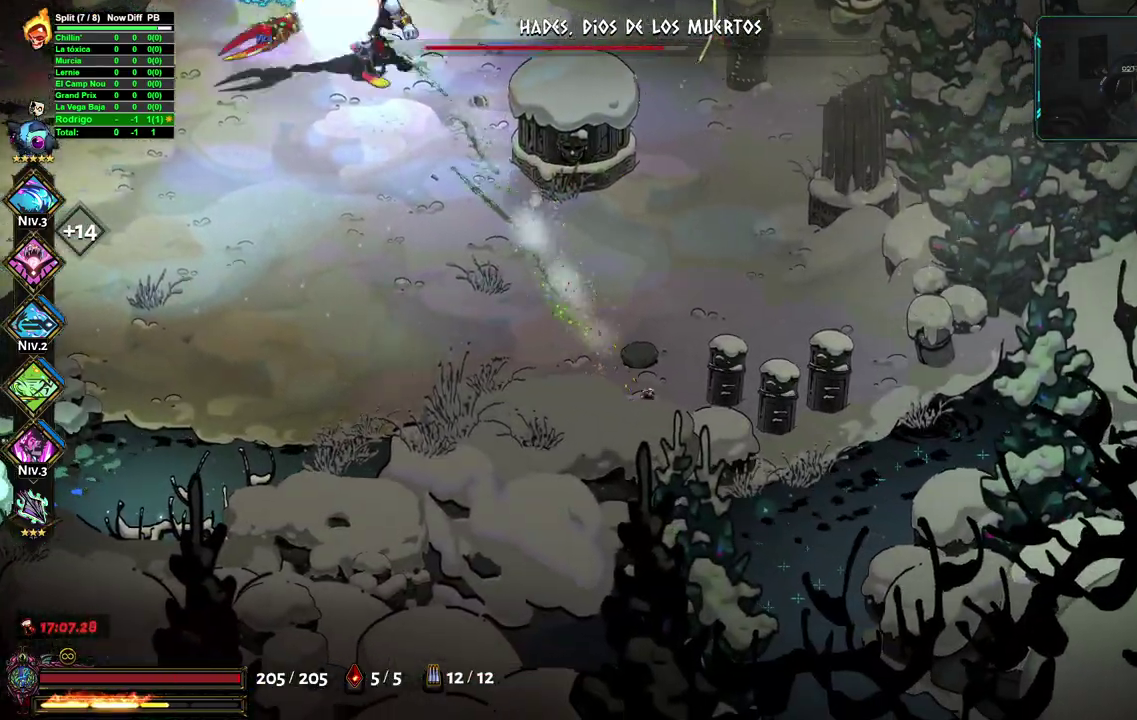
{"buttons": ["A"], "left_stick": "up-left", "right_stick": "center", "events": [[100, "left_stick", "left"], [150, "X", "down"], [150, "left_stick", "up-left"], [250, "X", "up"], [450, "A", "down"]]}
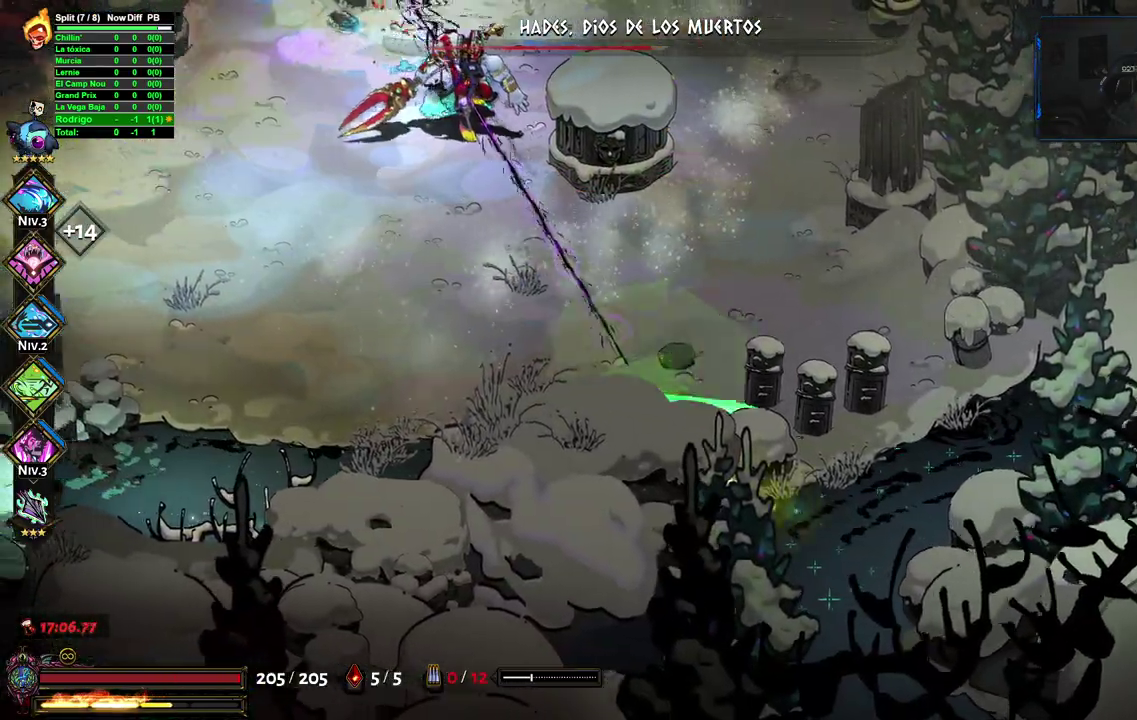
{"buttons": ["A"], "left_stick": "left", "right_stick": "center", "events": [[67, "A", "up"], [133, "A", "down"], [300, "left_stick", "left"]]}
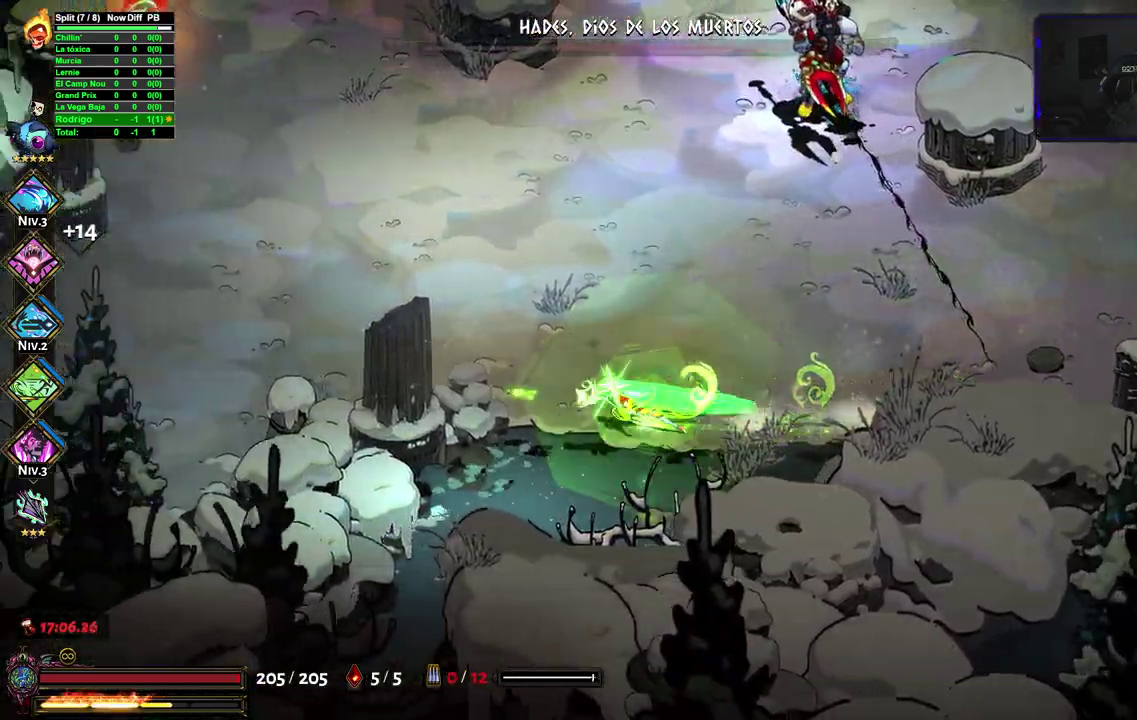
{"buttons": [], "left_stick": "up-left", "right_stick": "center", "events": [[100, "left_stick", "up-left"], [183, "A", "up"], [250, "X", "down"], [383, "X", "up"]]}
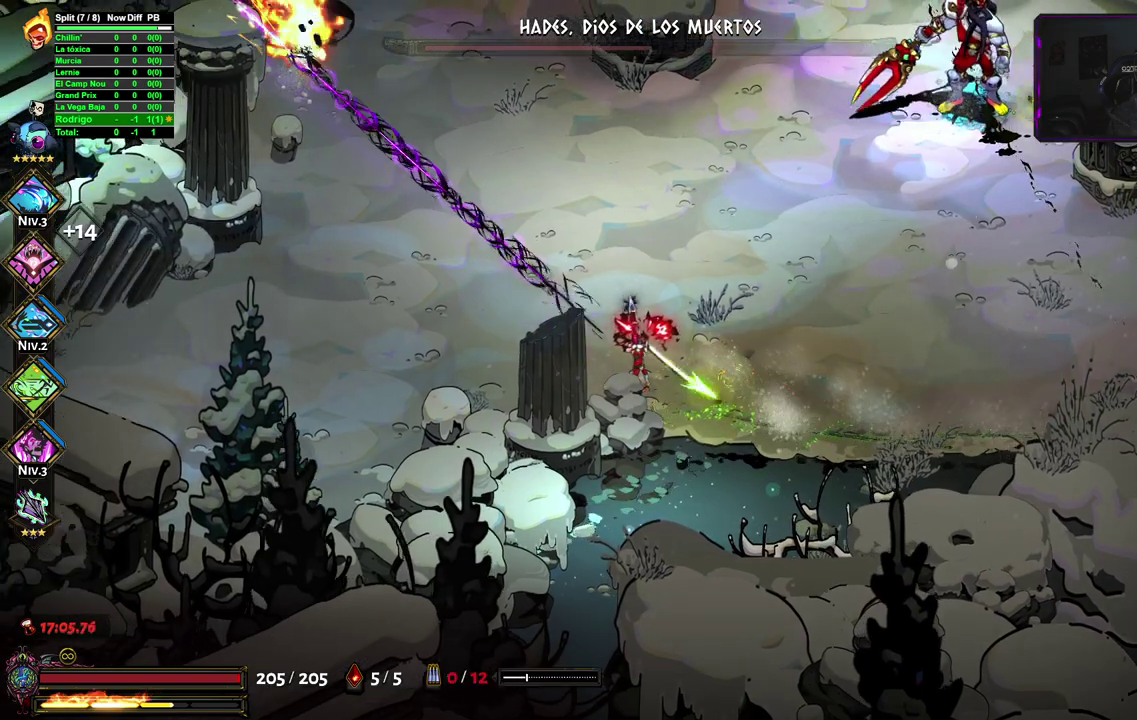
{"buttons": [], "left_stick": "up-right", "right_stick": "center", "events": [[150, "A", "down"], [250, "A", "up"], [350, "A", "down"], [400, "A", "up"], [483, "left_stick", "up-right"]]}
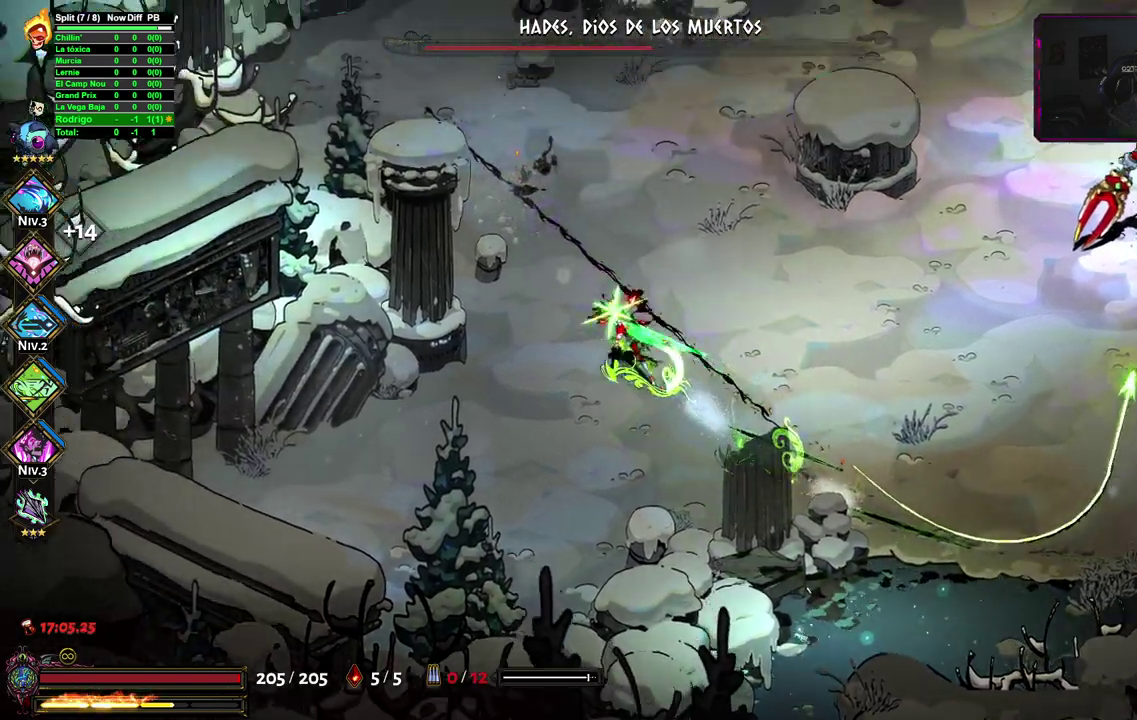
{"buttons": [], "left_stick": "down", "right_stick": "center", "events": [[50, "X", "down"], [50, "left_stick", "right"], [167, "X", "up"], [317, "left_stick", "up"], [367, "left_stick", "up-left"], [433, "left_stick", "down"]]}
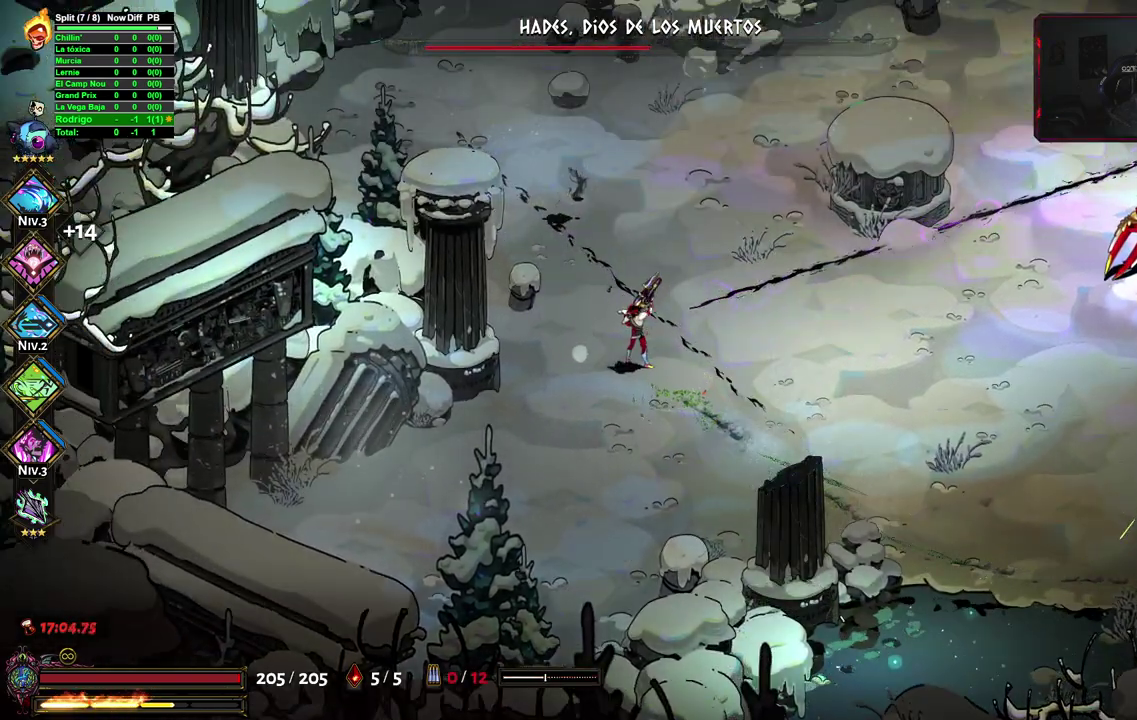
{"buttons": [], "left_stick": "up-right", "right_stick": "center", "events": [[233, "left_stick", "down-right"], [317, "left_stick", "right"], [350, "X", "down"], [400, "left_stick", "up-right"], [483, "X", "up"]]}
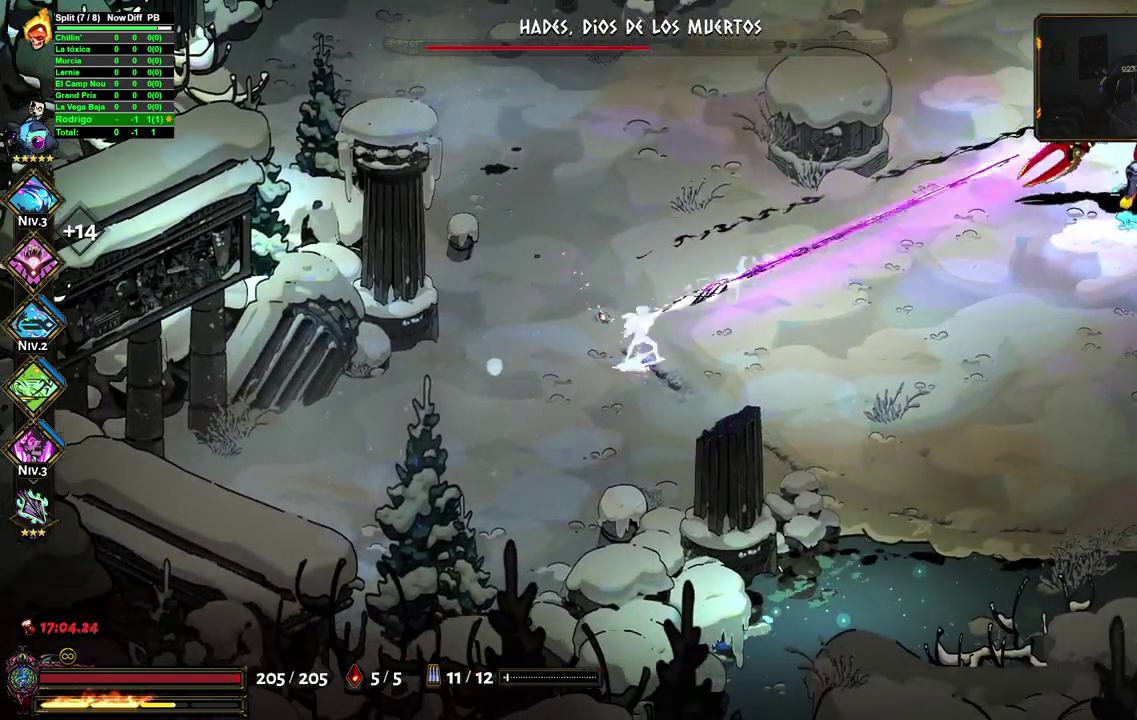
{"buttons": [], "left_stick": "up-right", "right_stick": "center", "events": [[67, "left_stick", "up"], [400, "left_stick", "up-right"]]}